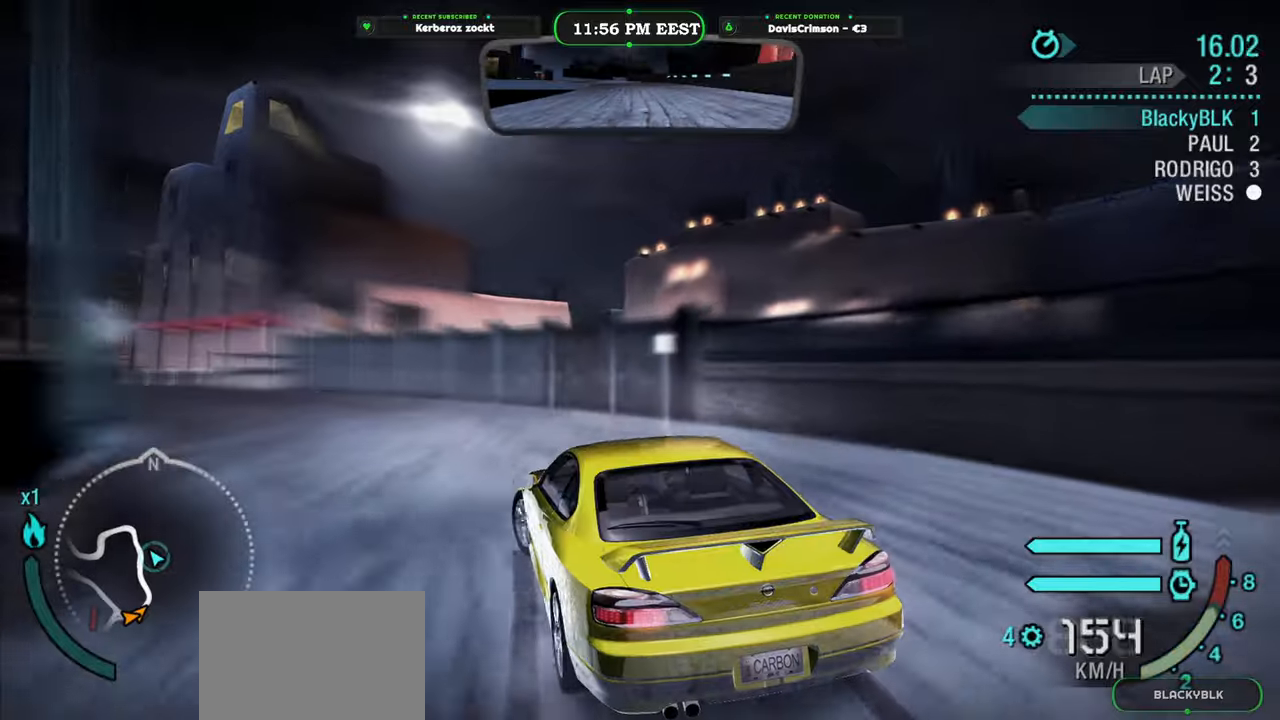
Gameplay with a controller (Xbox layout); each line is a JSON object with the inputs held at the frame after it. "events" lists button and stick changes between this image and that frame as [ms after this image, input, new state], when the widget could be followed in between.
{"buttons": ["R2"], "left_stick": "left", "right_stick": "center", "events": [[383, "R2", "down"]]}
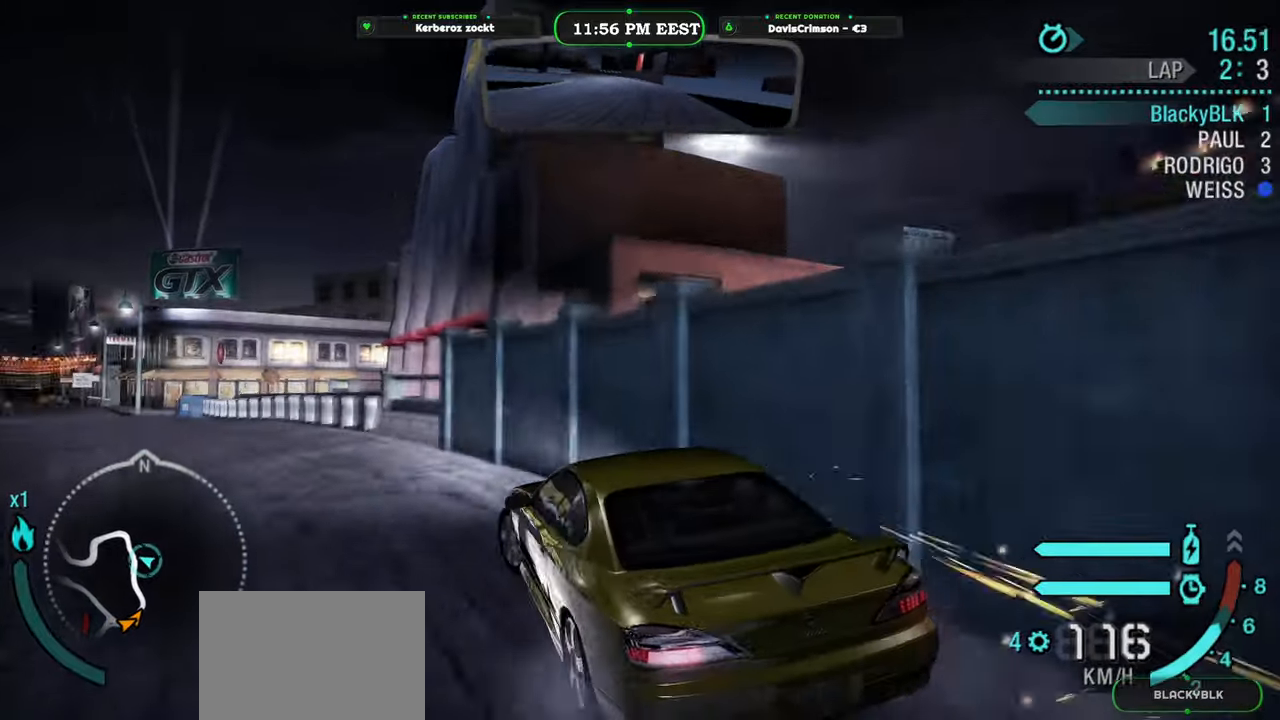
{"buttons": ["R2"], "left_stick": "right", "right_stick": "center", "events": [[66, "left_stick", "center"], [466, "left_stick", "right"]]}
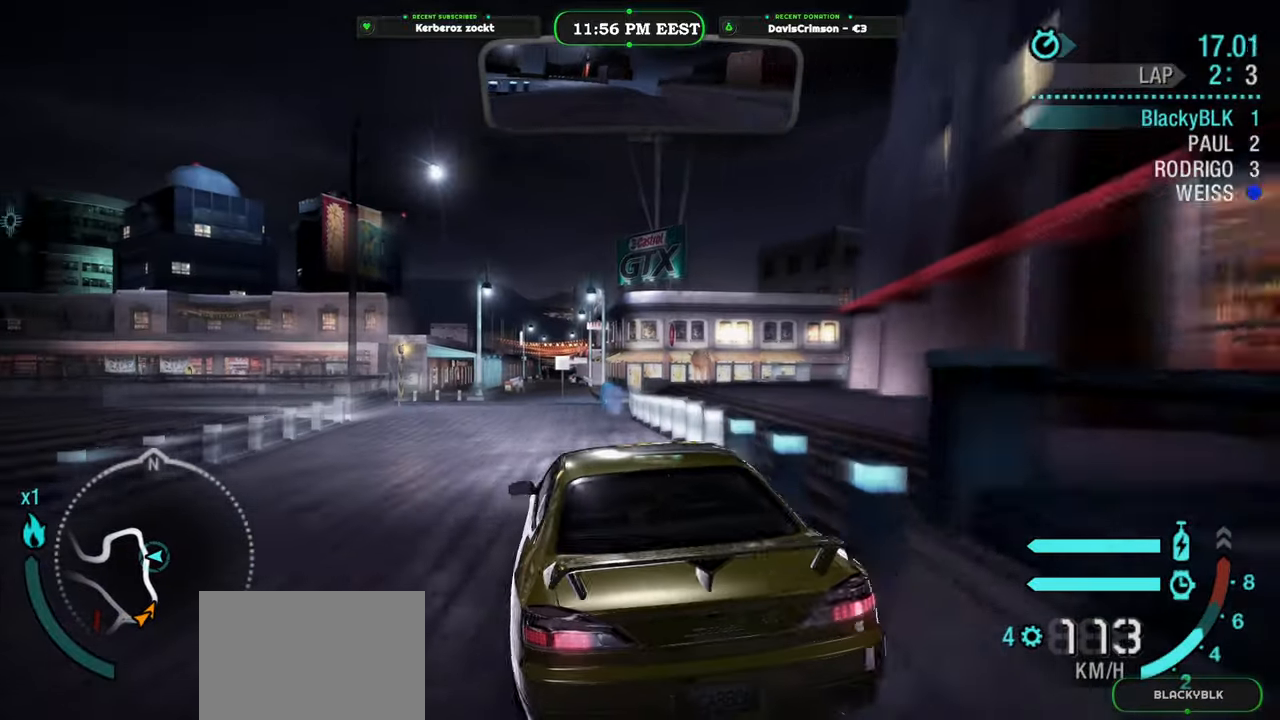
{"buttons": ["R2"], "left_stick": "left", "right_stick": "center", "events": [[200, "left_stick", "center"], [233, "A", "down"], [283, "A", "up"], [333, "left_stick", "left"]]}
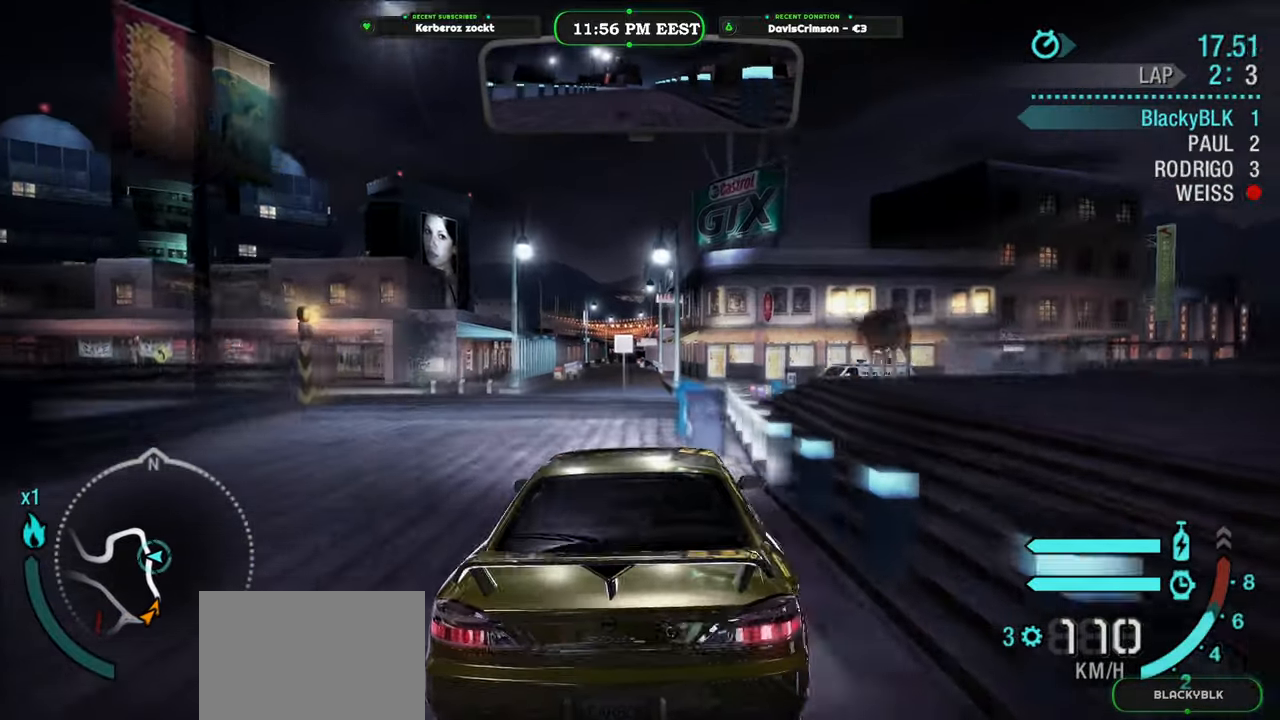
{"buttons": ["R2"], "left_stick": "center", "right_stick": "center", "events": [[33, "left_stick", "center"]]}
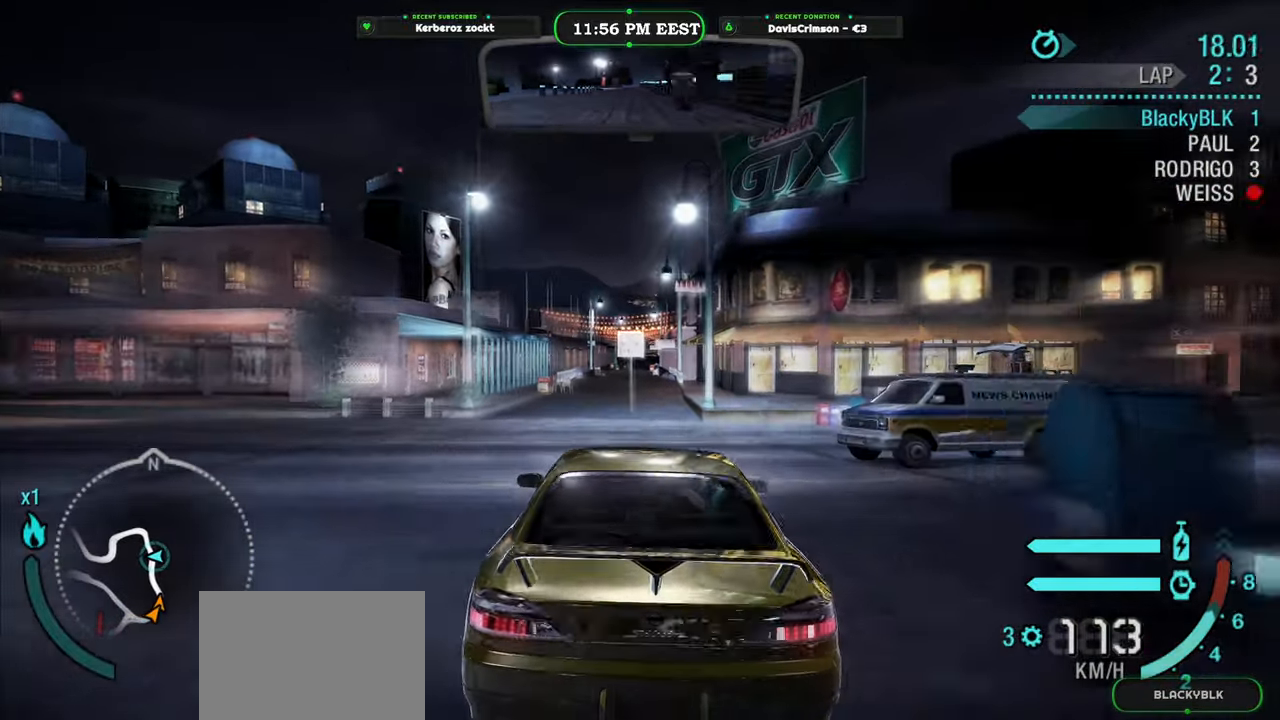
{"buttons": ["R2"], "left_stick": "center", "right_stick": "center", "events": [[100, "left_stick", "left"], [233, "left_stick", "center"]]}
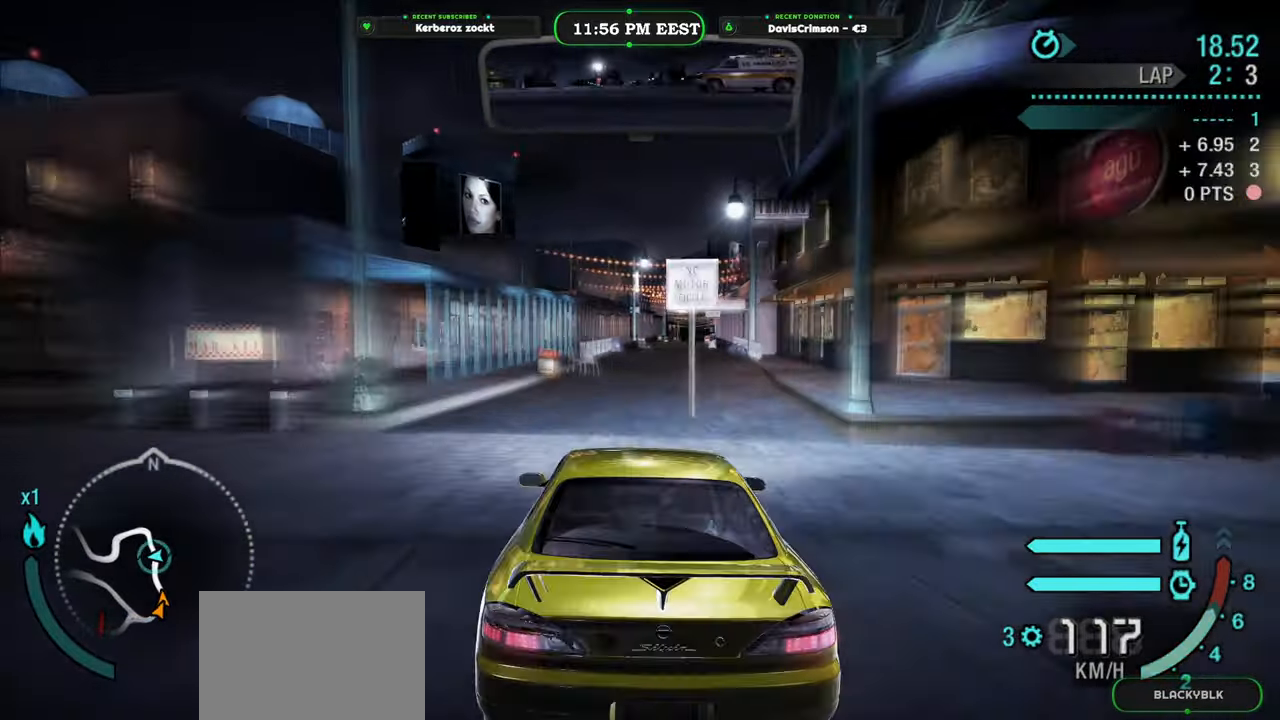
{"buttons": ["R2"], "left_stick": "center", "right_stick": "center", "events": []}
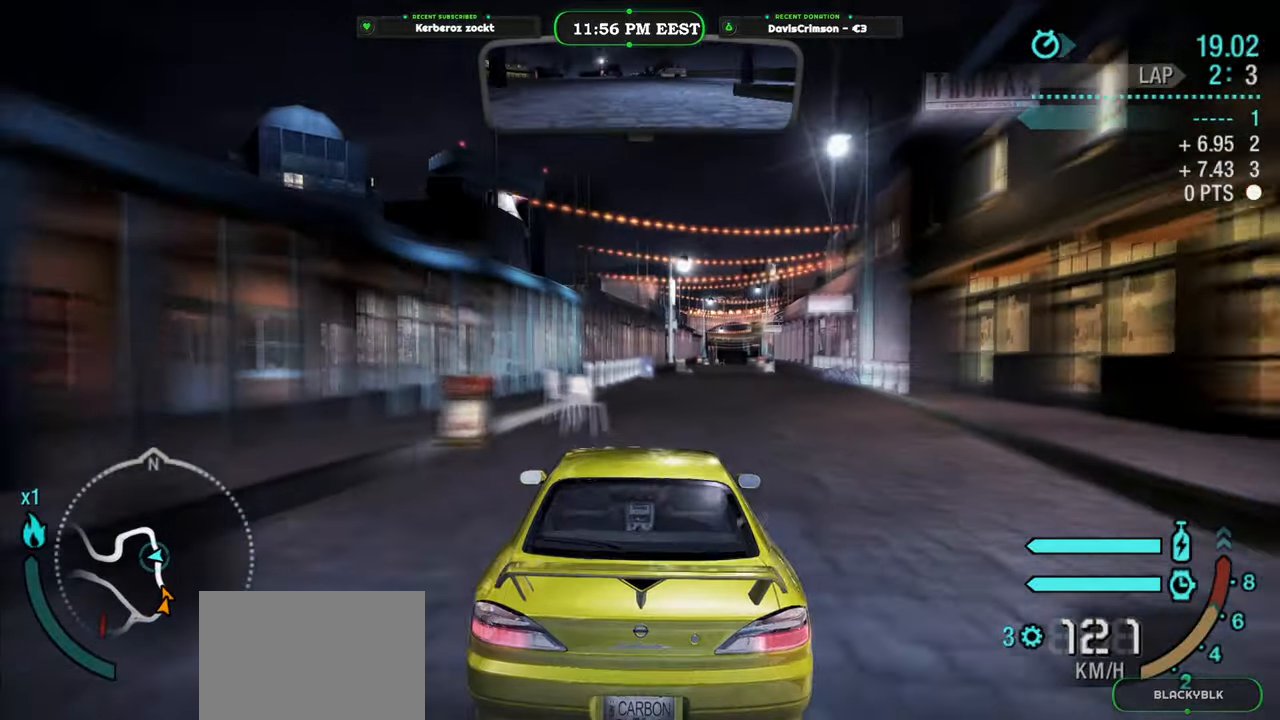
{"buttons": ["R2"], "left_stick": "right", "right_stick": "center", "events": [[83, "left_stick", "right"], [216, "left_stick", "center"], [433, "left_stick", "right"]]}
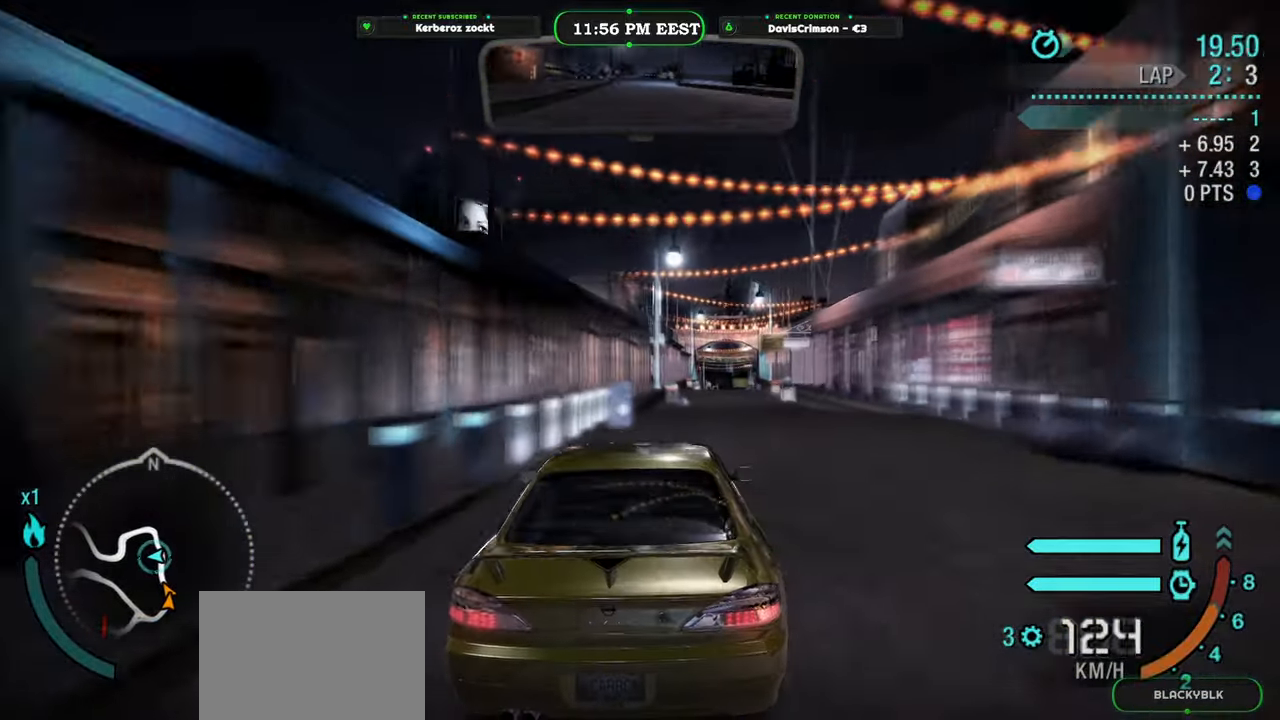
{"buttons": ["R2"], "left_stick": "center", "right_stick": "center", "events": [[66, "left_stick", "center"], [300, "left_stick", "left"], [433, "left_stick", "center"]]}
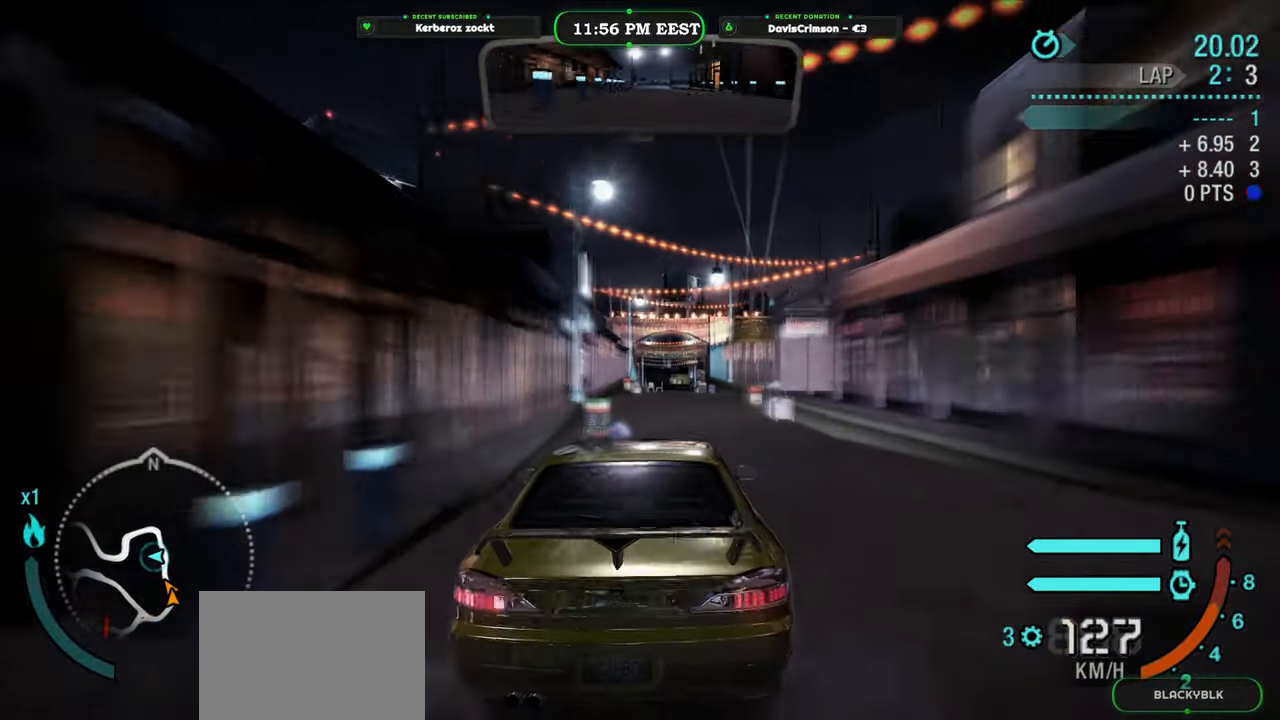
{"buttons": ["R2"], "left_stick": "center", "right_stick": "center", "events": [[400, "left_stick", "right"], [500, "left_stick", "center"]]}
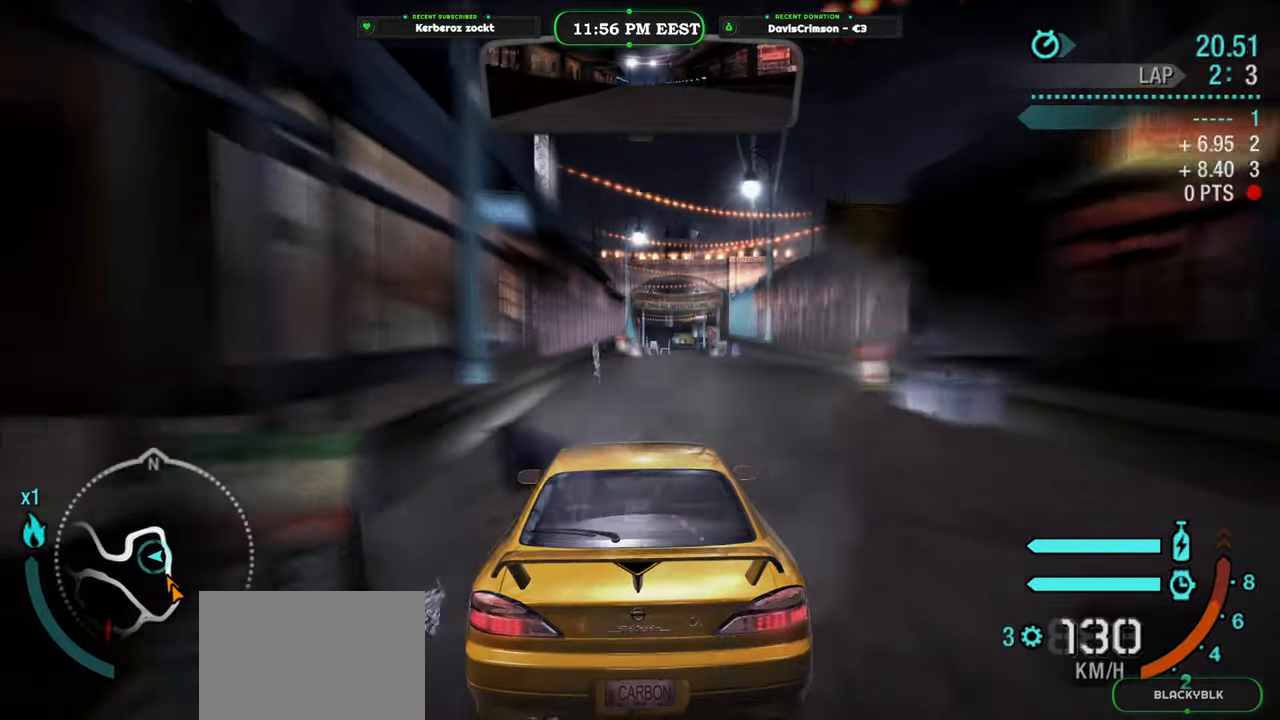
{"buttons": ["R2"], "left_stick": "center", "right_stick": "center", "events": [[200, "left_stick", "right"], [316, "left_stick", "center"]]}
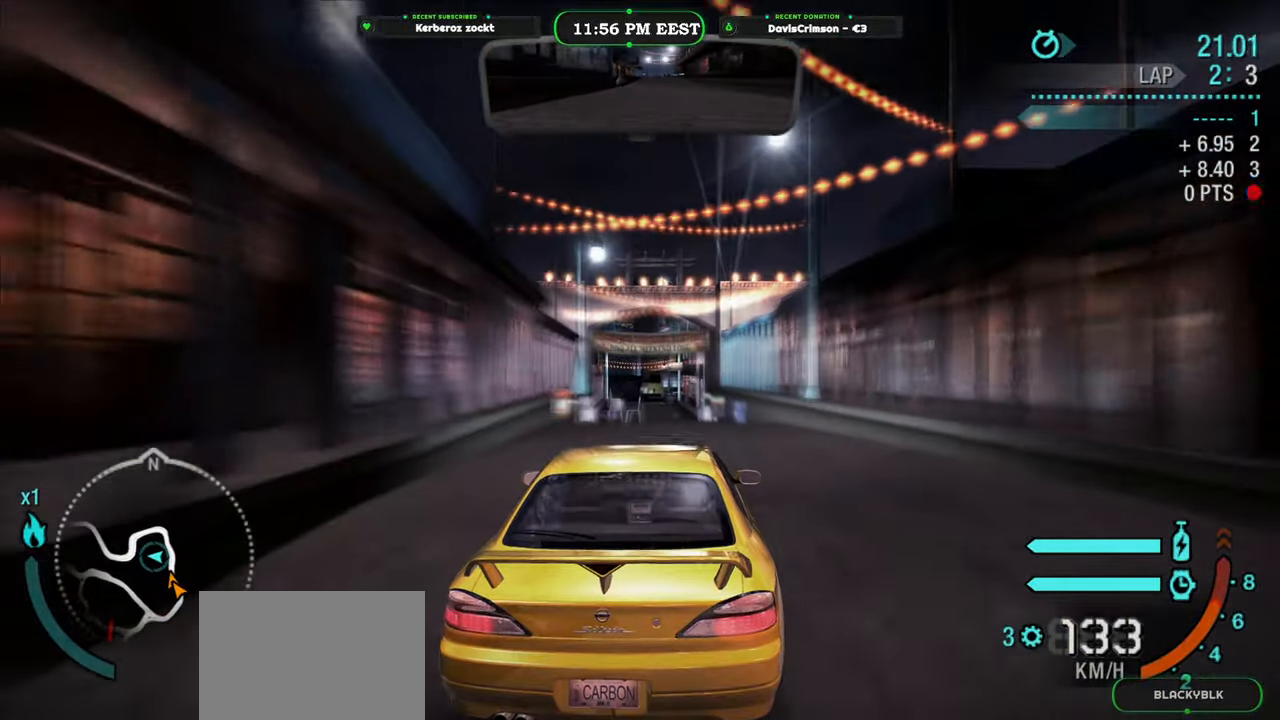
{"buttons": ["R2"], "left_stick": "left", "right_stick": "center", "events": [[50, "left_stick", "left"], [216, "left_stick", "center"], [450, "left_stick", "left"]]}
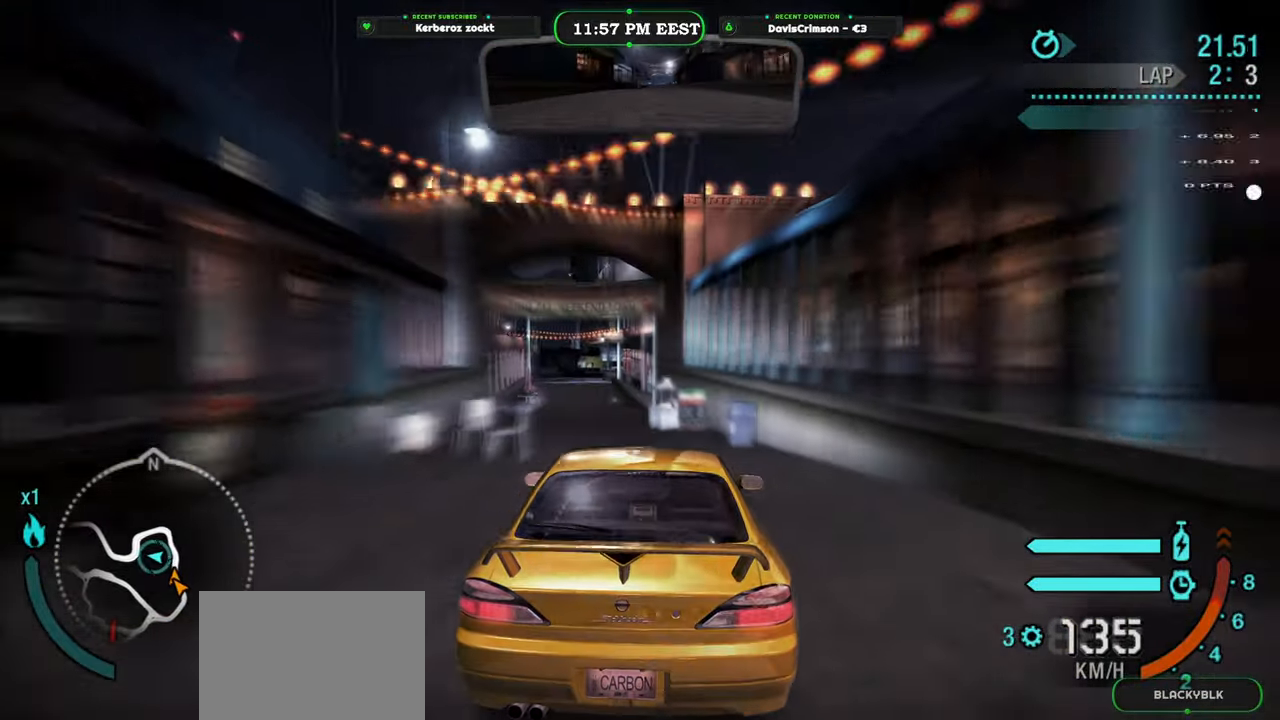
{"buttons": ["R2"], "left_stick": "center", "right_stick": "center", "events": [[83, "left_stick", "center"], [250, "B", "down"], [266, "left_stick", "left"], [350, "B", "up"], [366, "left_stick", "center"]]}
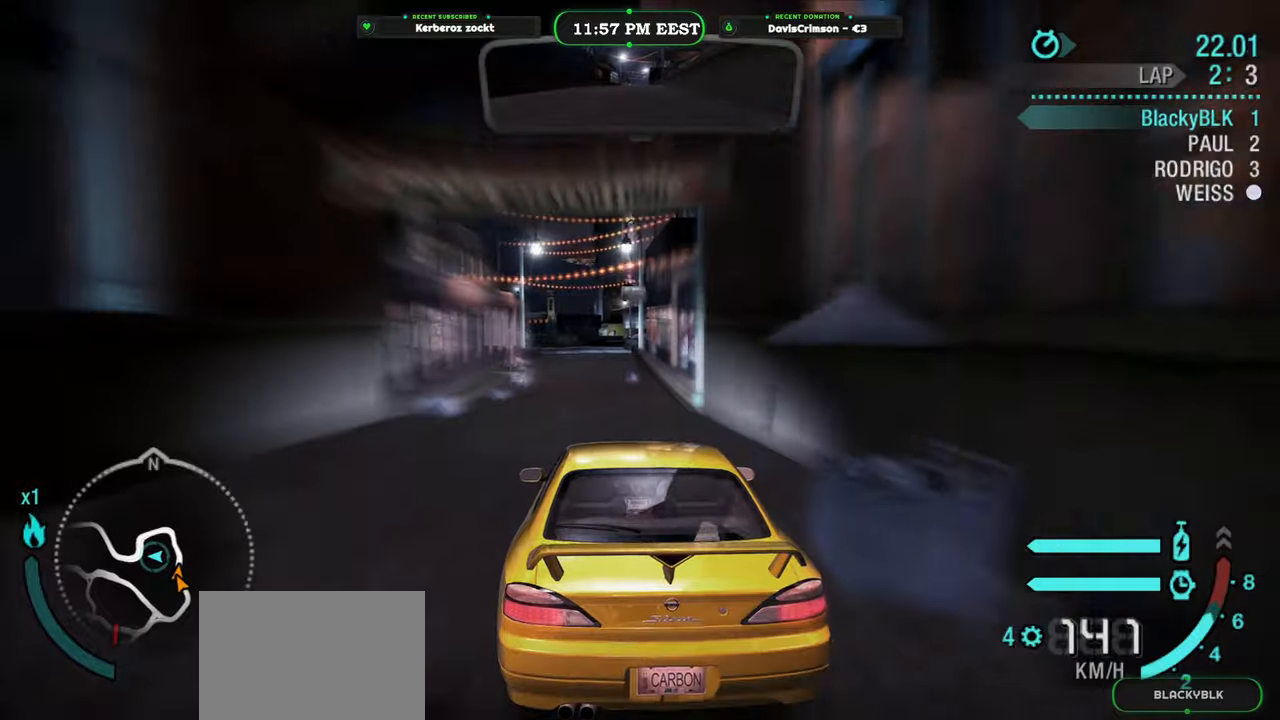
{"buttons": ["R2"], "left_stick": "center", "right_stick": "center", "events": [[283, "left_stick", "up-right"], [400, "left_stick", "center"]]}
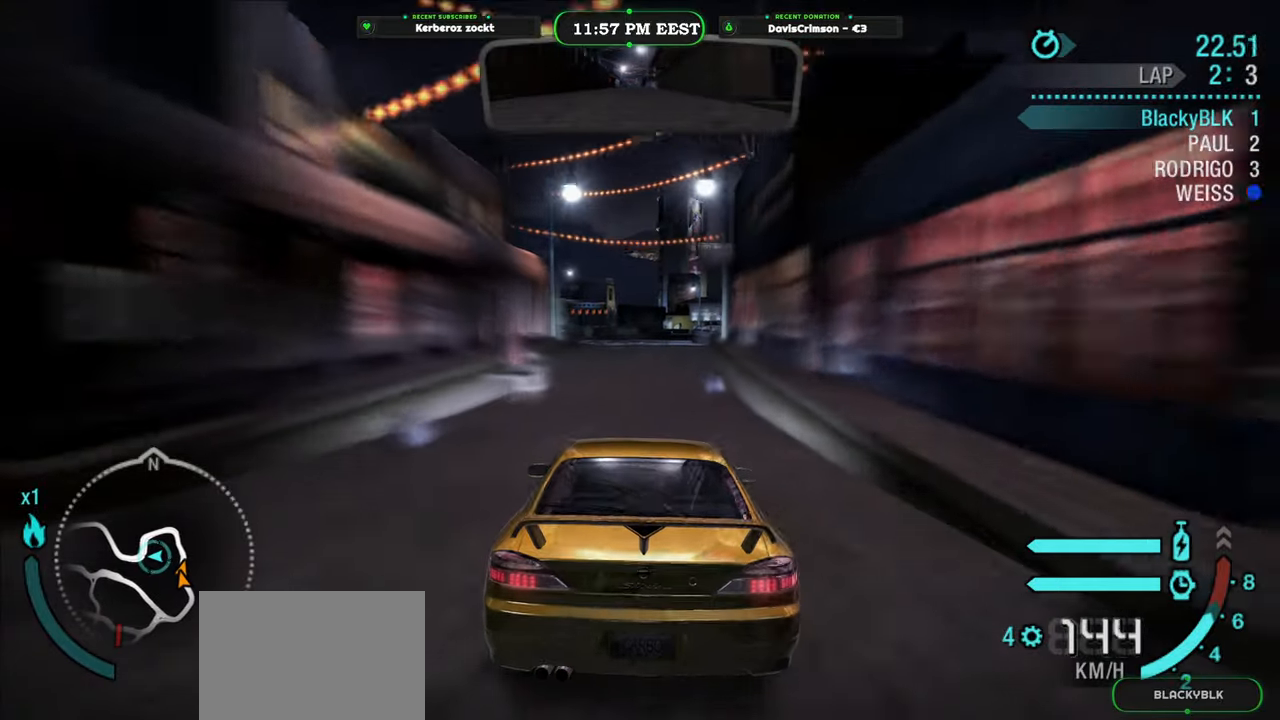
{"buttons": ["R2"], "left_stick": "center", "right_stick": "center", "events": []}
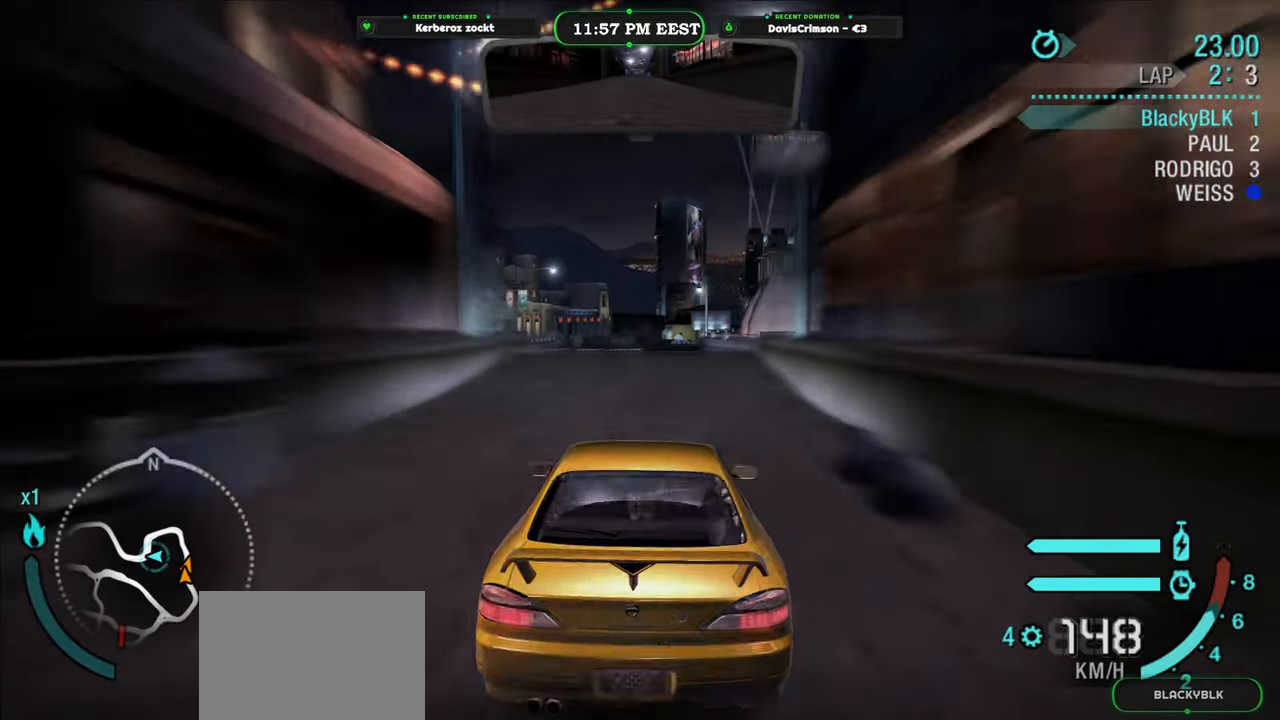
{"buttons": ["R2"], "left_stick": "center", "right_stick": "center", "events": [[333, "L1", "down"], [433, "L1", "up"]]}
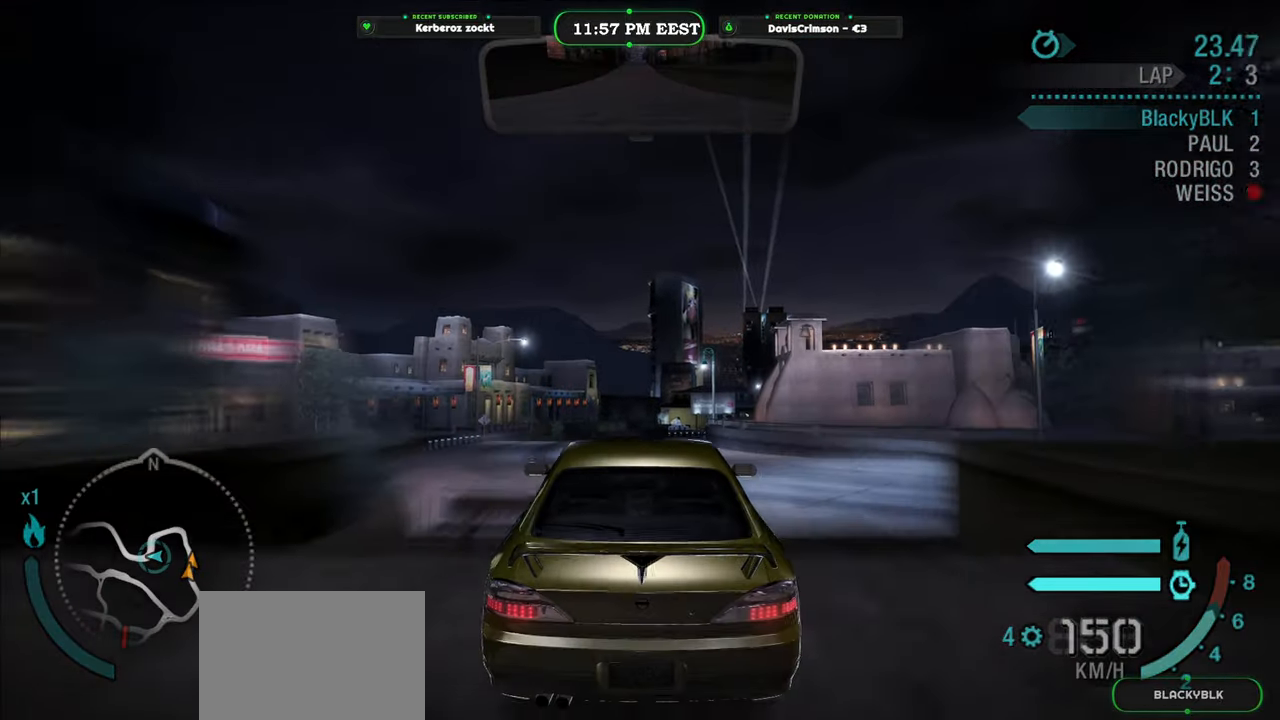
{"buttons": ["R2"], "left_stick": "center", "right_stick": "center", "events": []}
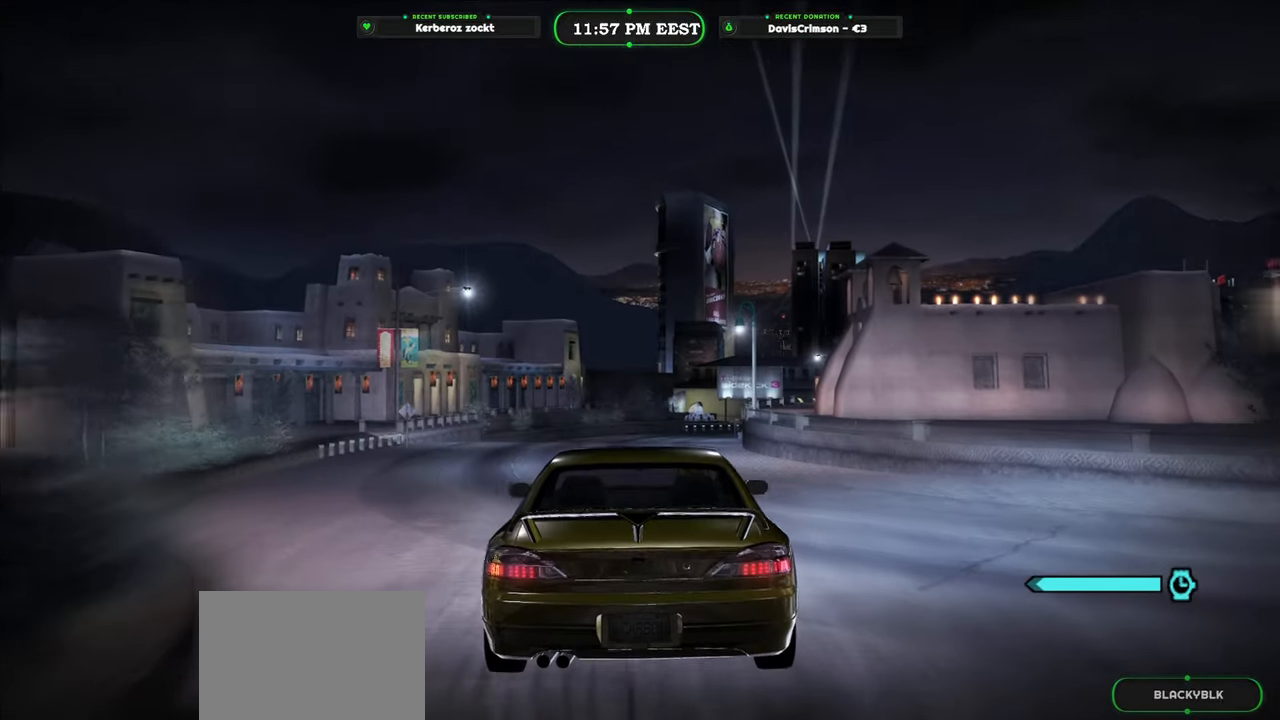
{"buttons": ["R2"], "left_stick": "center", "right_stick": "center", "events": [[33, "L1", "down"], [100, "L1", "up"]]}
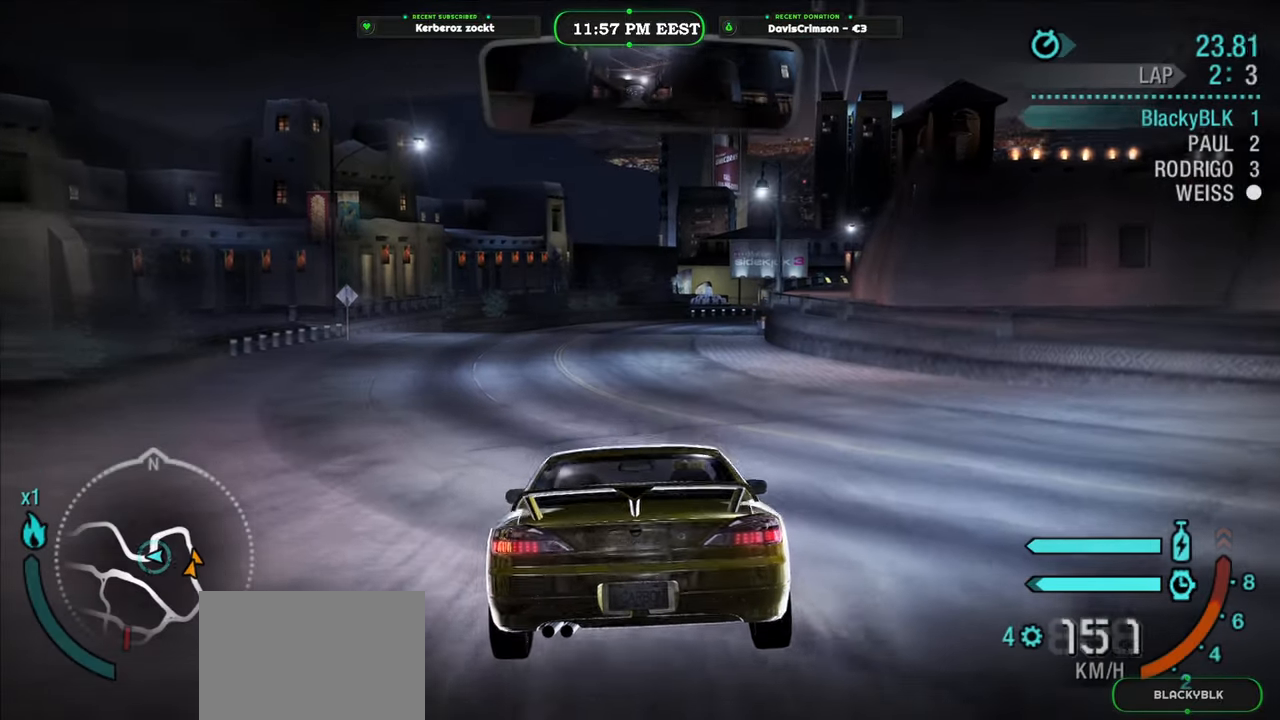
{"buttons": ["R2"], "left_stick": "center", "right_stick": "center", "events": []}
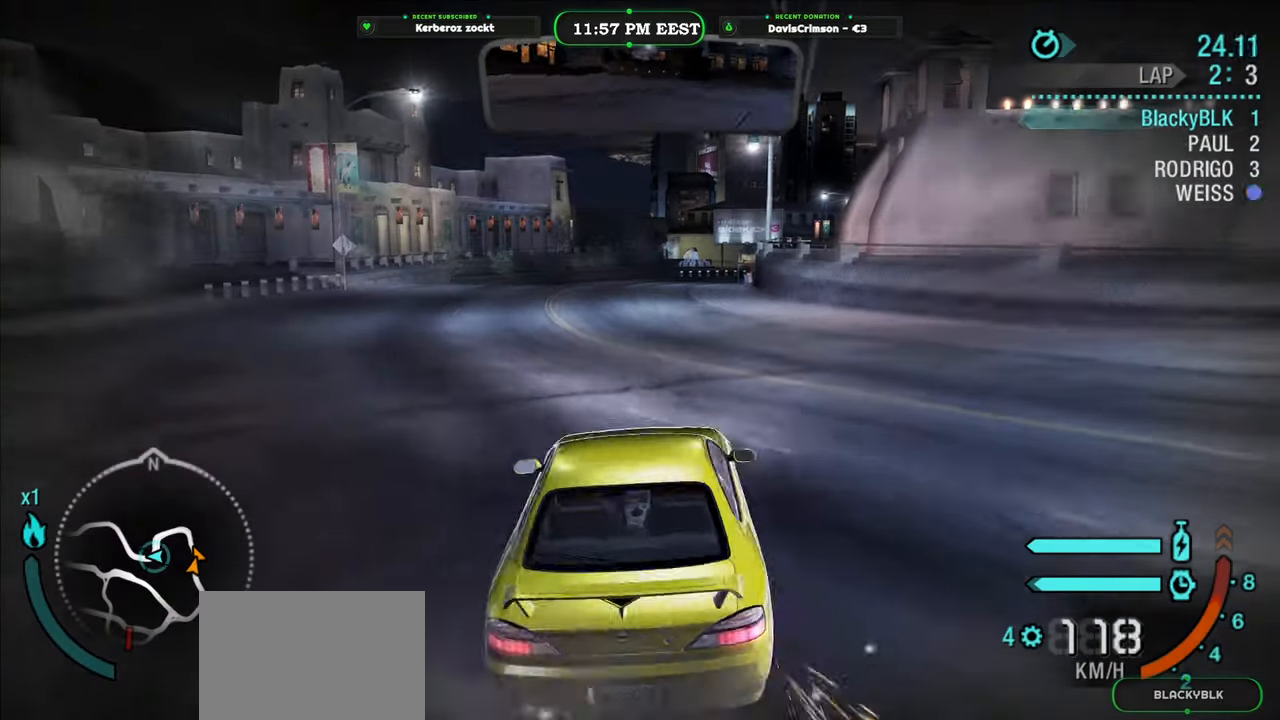
{"buttons": ["R2"], "left_stick": "center", "right_stick": "center", "events": []}
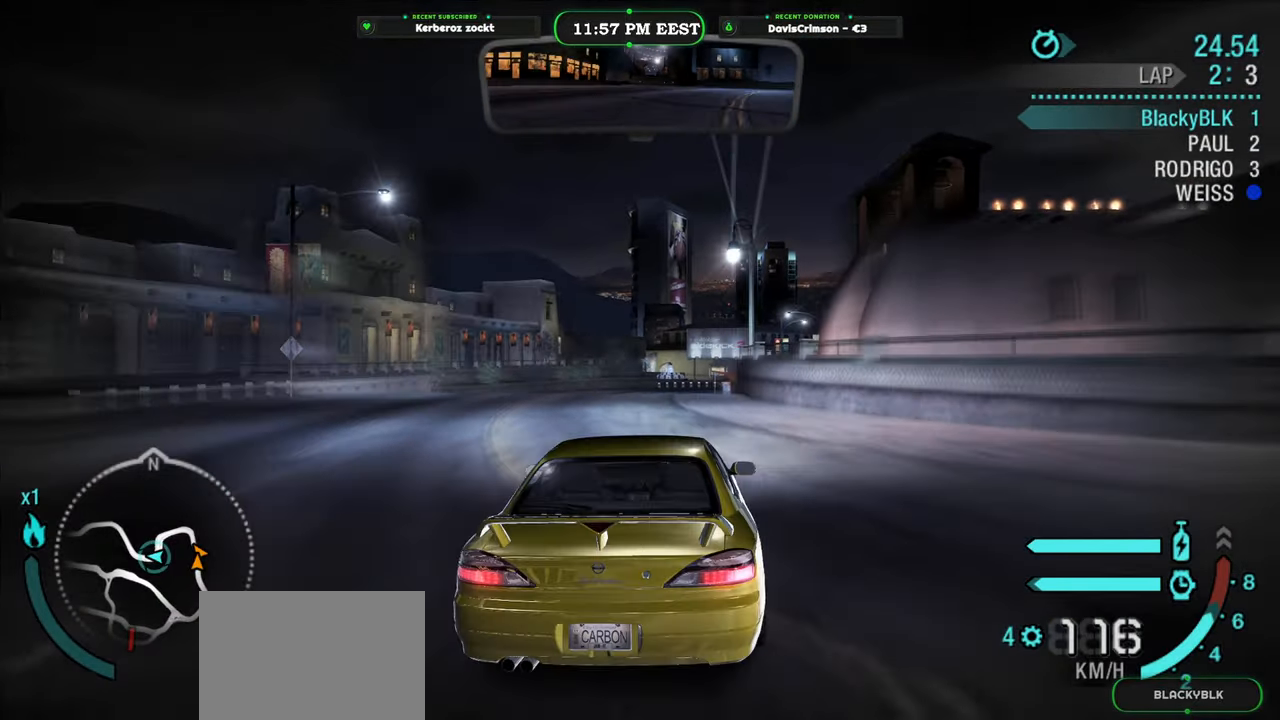
{"buttons": ["R2"], "left_stick": "center", "right_stick": "center", "events": [[16, "left_stick", "left"], [150, "left_stick", "center"]]}
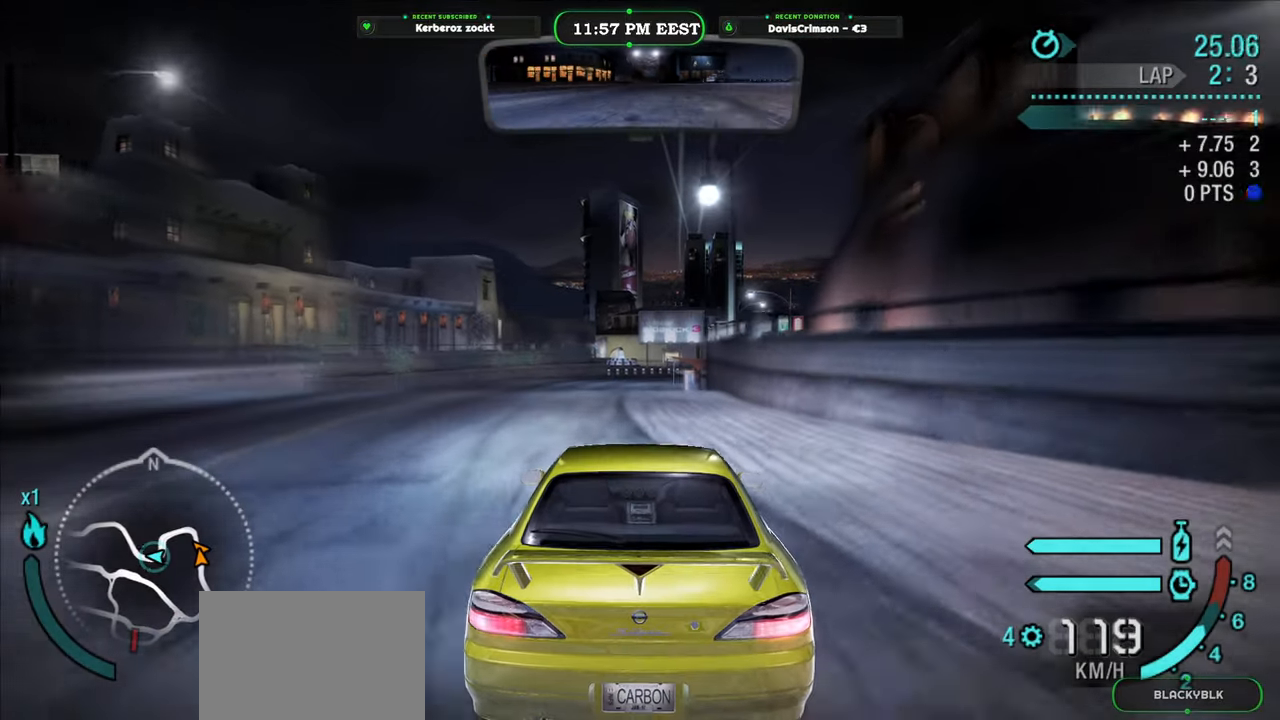
{"buttons": ["R2"], "left_stick": "center", "right_stick": "center", "events": [[100, "left_stick", "left"], [233, "left_stick", "center"]]}
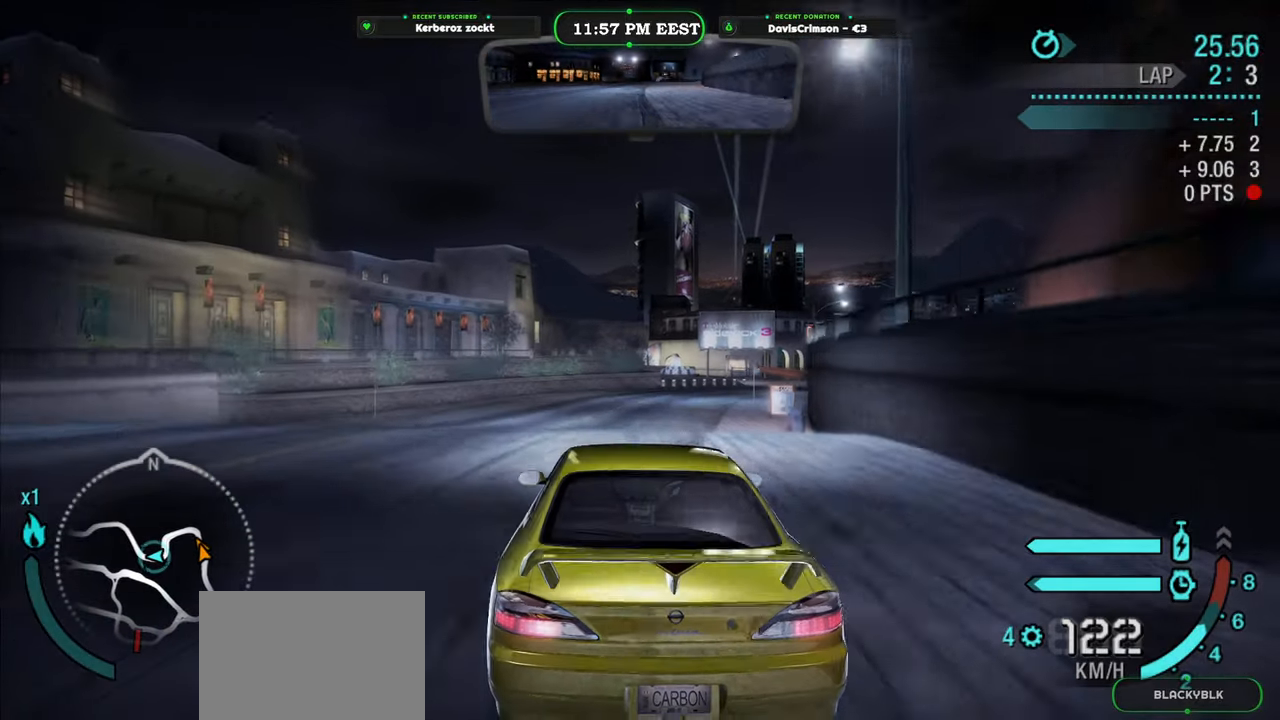
{"buttons": ["R2"], "left_stick": "right", "right_stick": "center", "events": [[50, "left_stick", "right"], [233, "left_stick", "center"], [433, "left_stick", "right"]]}
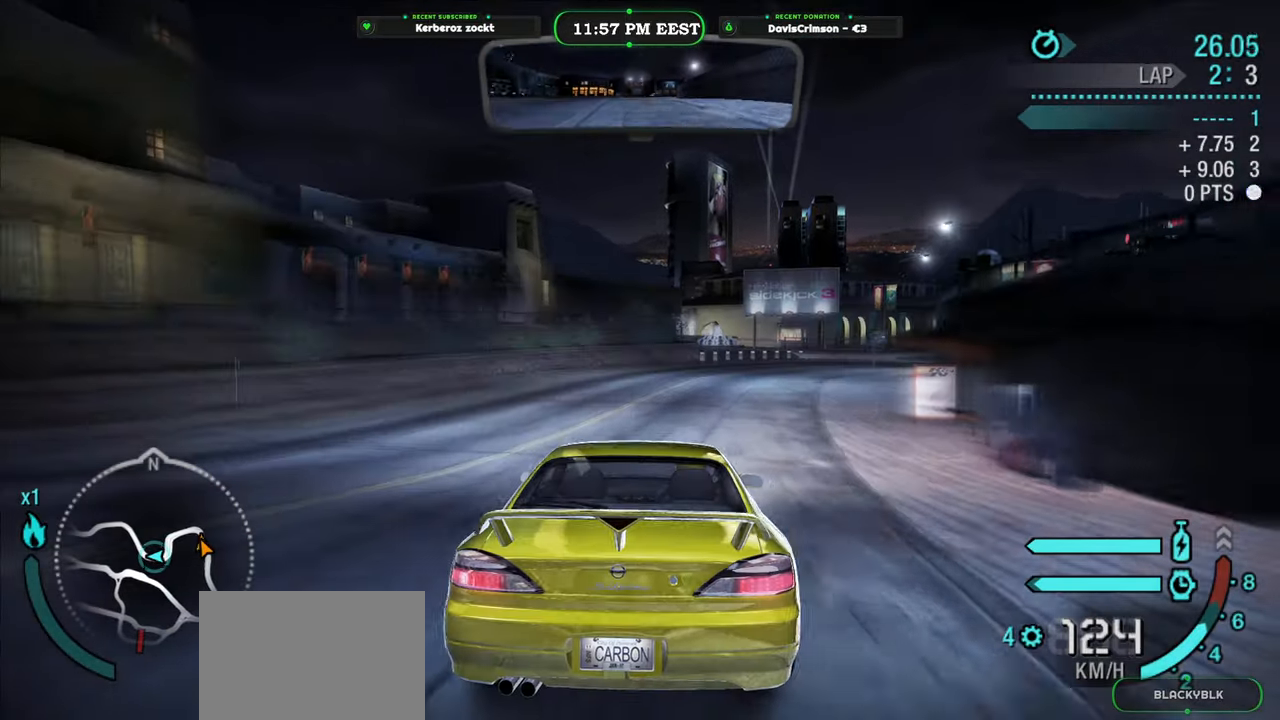
{"buttons": ["R2"], "left_stick": "center", "right_stick": "center", "events": [[250, "left_stick", "center"]]}
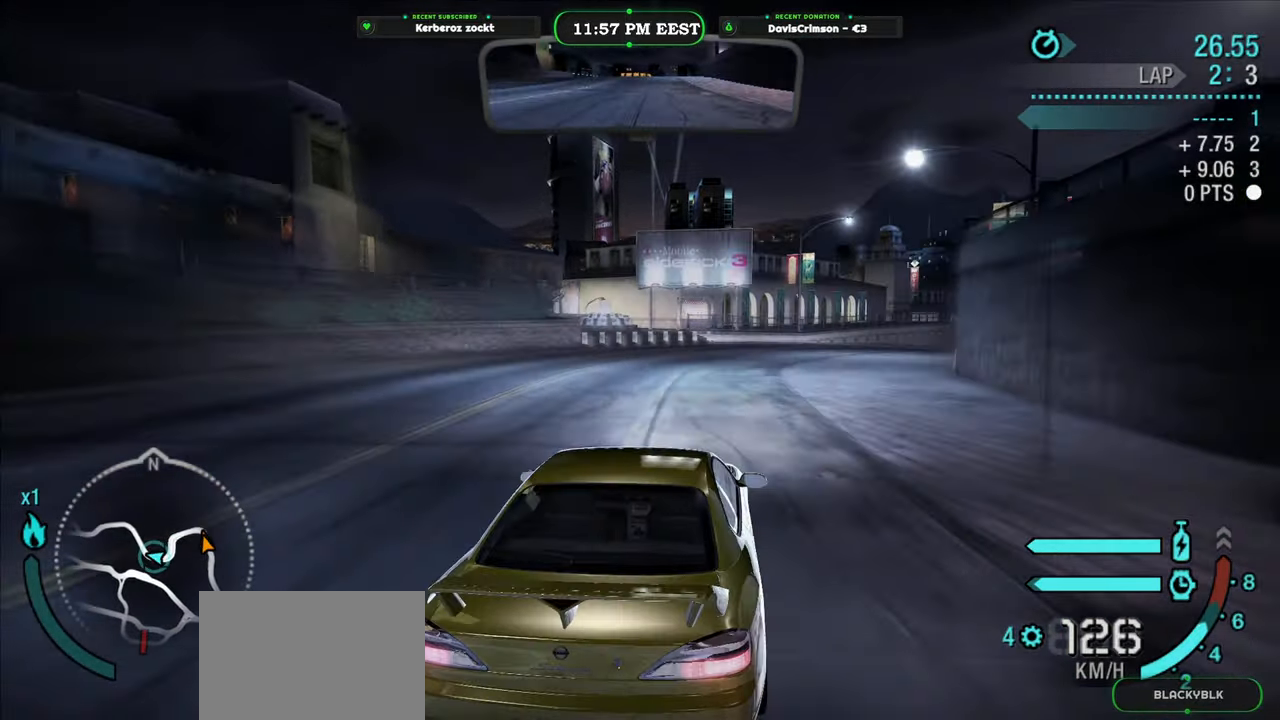
{"buttons": ["R2"], "left_stick": "center", "right_stick": "center", "events": [[183, "left_stick", "right"], [416, "left_stick", "center"]]}
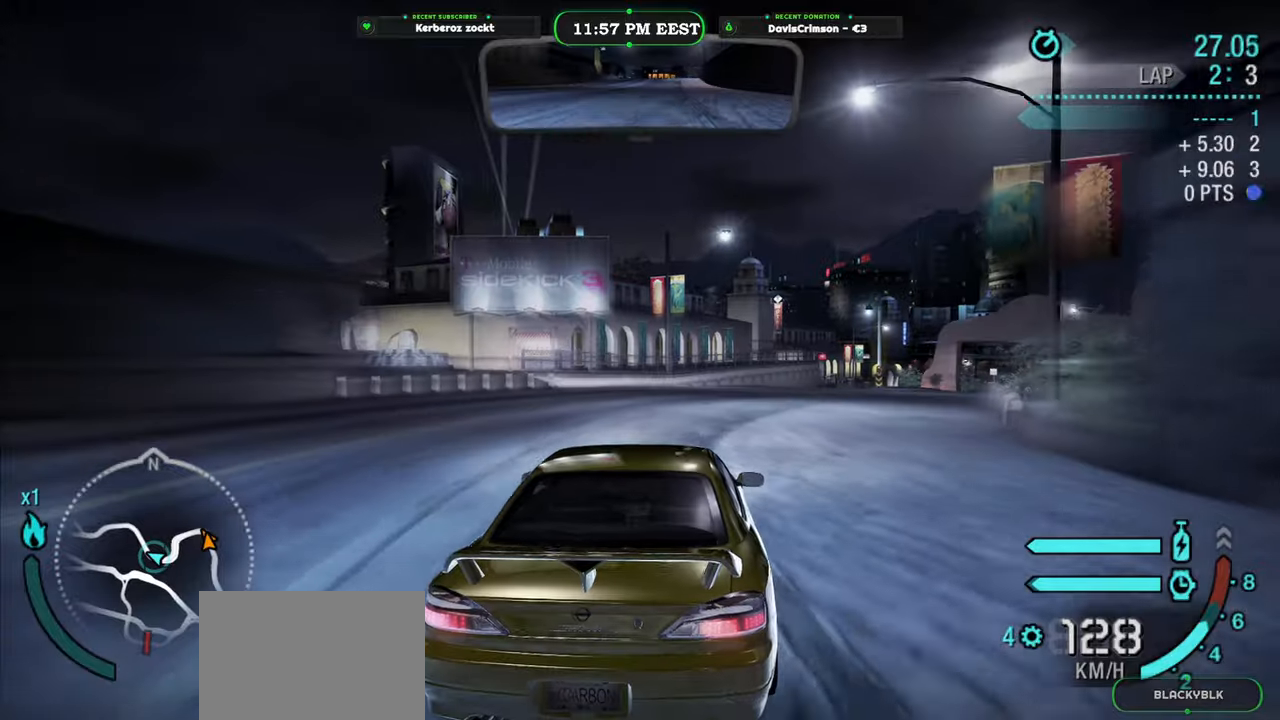
{"buttons": ["R2"], "left_stick": "center", "right_stick": "center", "events": [[200, "left_stick", "right"], [400, "left_stick", "center"]]}
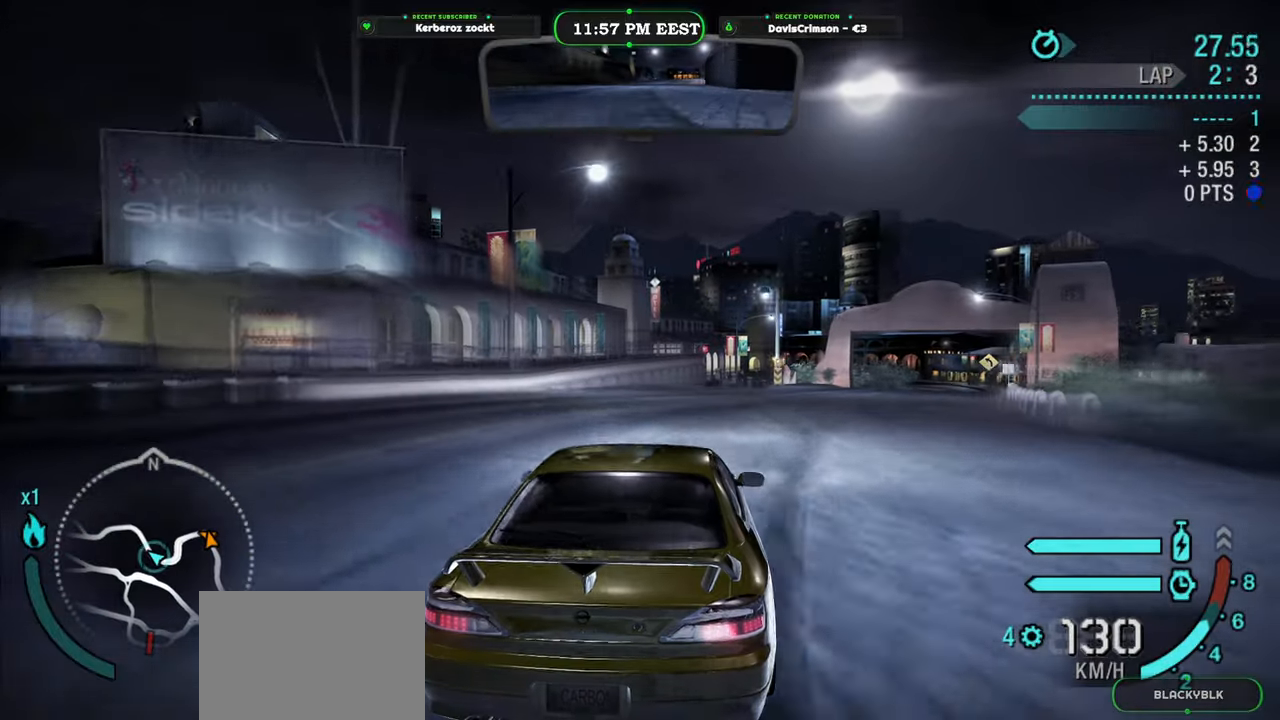
{"buttons": ["R2"], "left_stick": "center", "right_stick": "center", "events": [[200, "left_stick", "left"], [366, "left_stick", "center"]]}
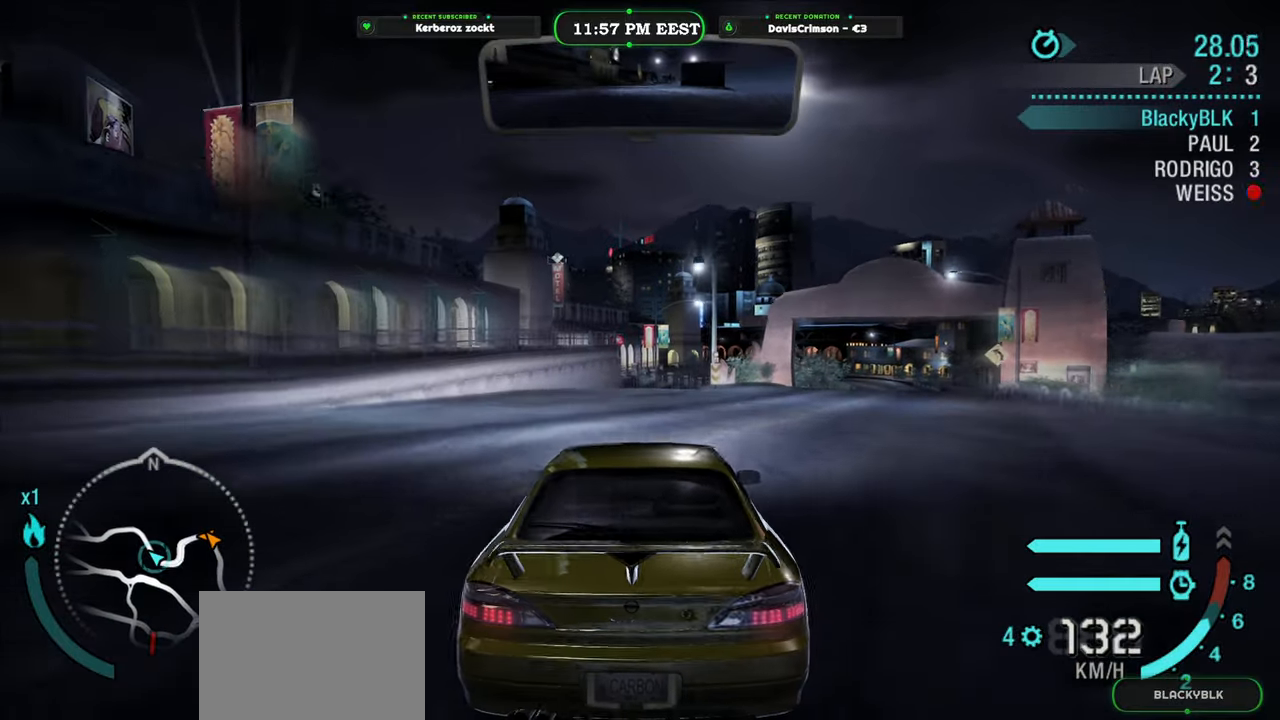
{"buttons": ["R2"], "left_stick": "center", "right_stick": "center", "events": [[316, "left_stick", "right"], [500, "left_stick", "center"]]}
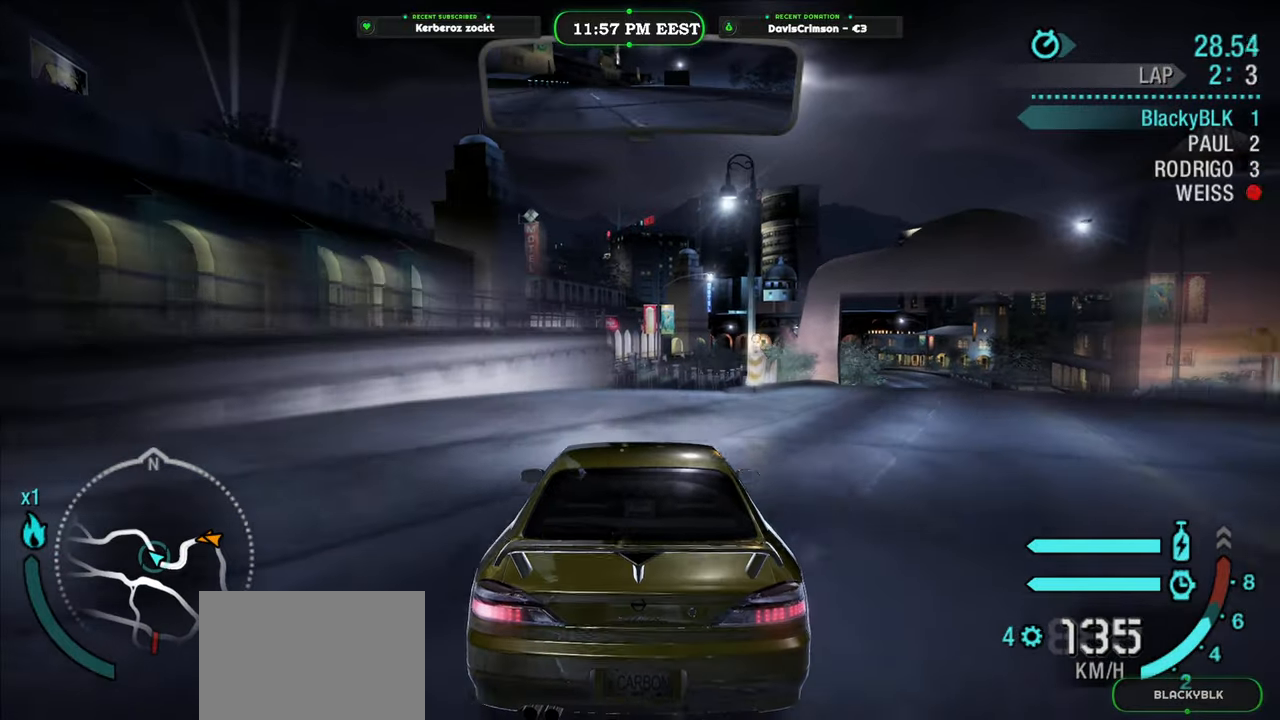
{"buttons": ["R2"], "left_stick": "center", "right_stick": "center", "events": []}
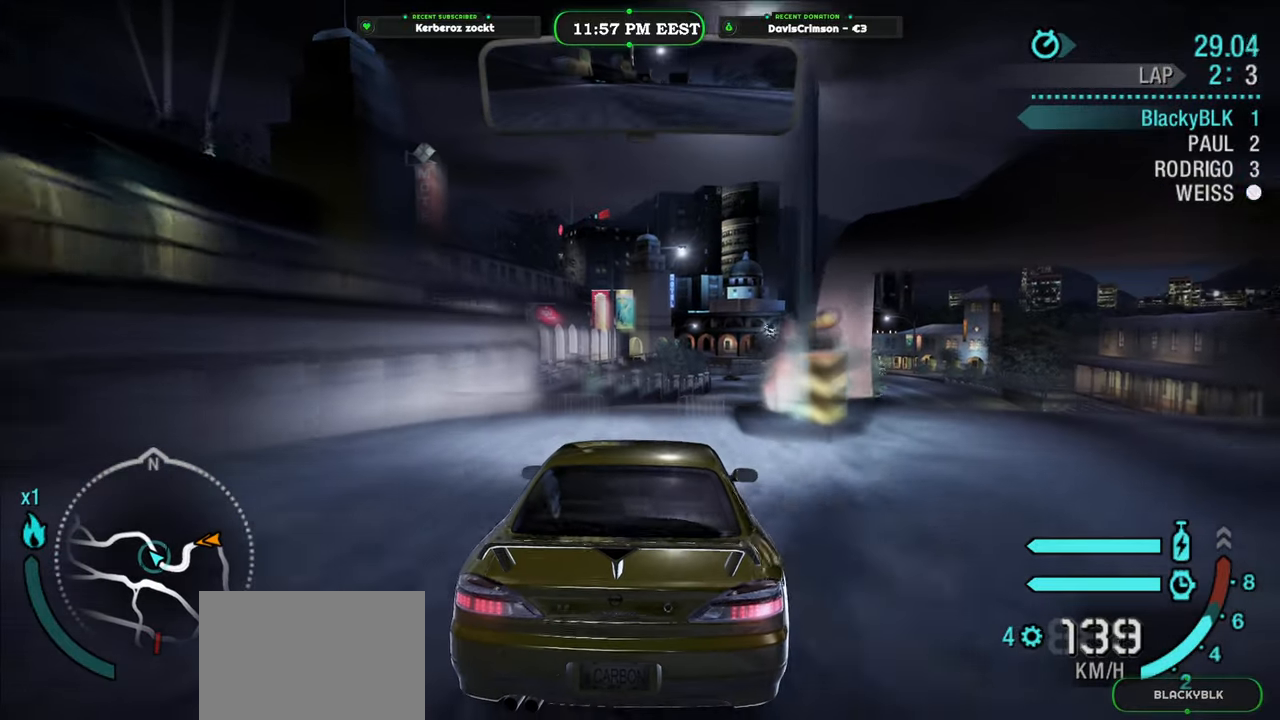
{"buttons": ["R2"], "left_stick": "center", "right_stick": "center", "events": [[250, "left_stick", "right"], [416, "left_stick", "center"]]}
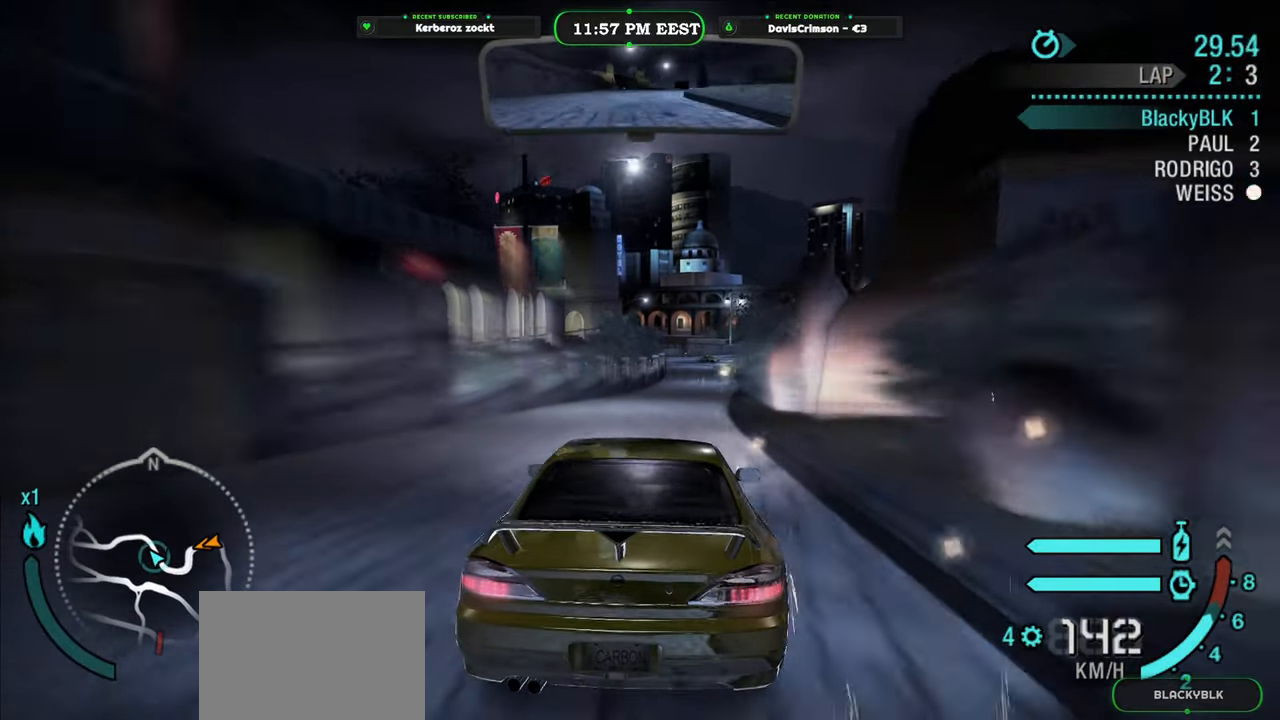
{"buttons": ["R2"], "left_stick": "center", "right_stick": "center", "events": [[200, "left_stick", "left"], [383, "left_stick", "center"]]}
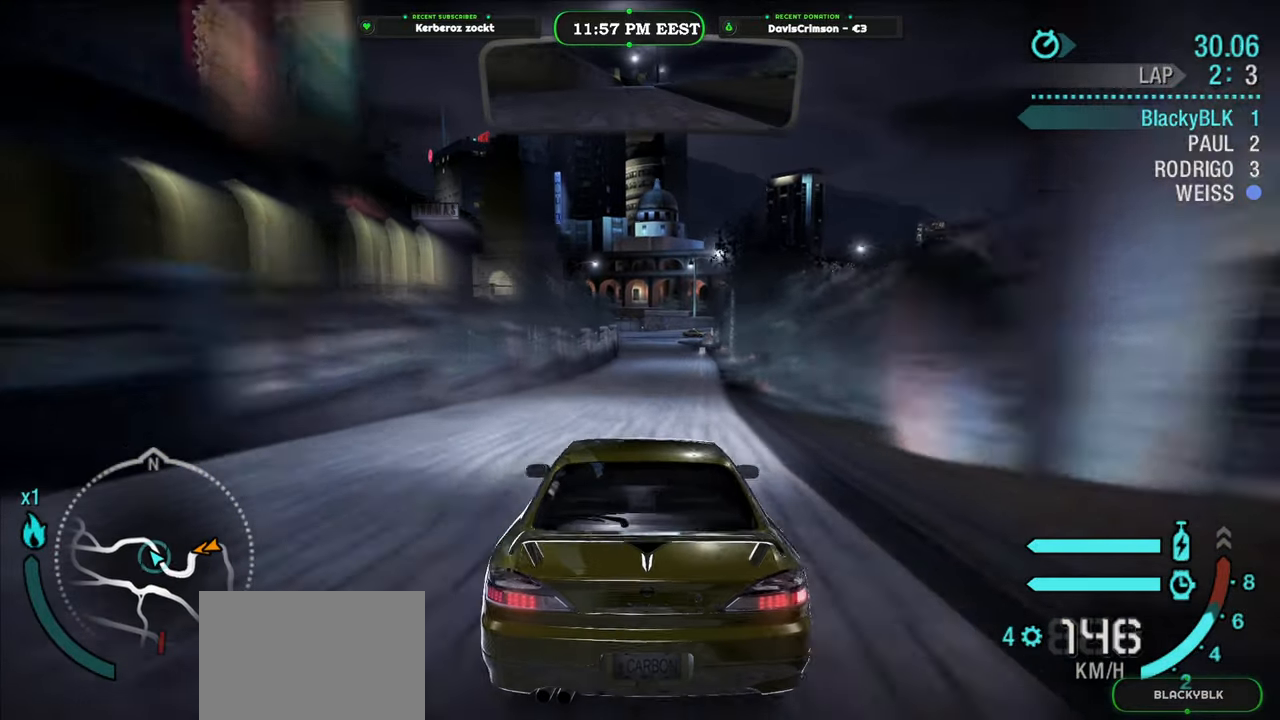
{"buttons": ["R2"], "left_stick": "center", "right_stick": "center", "events": [[316, "left_stick", "right"], [500, "left_stick", "center"]]}